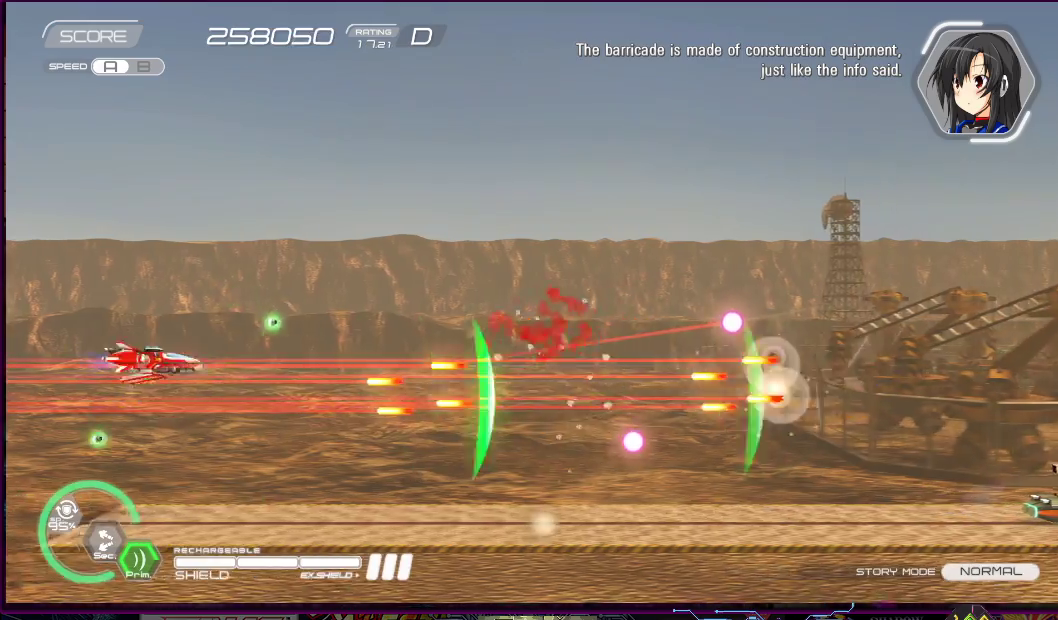
Gameplay with a controller (PlayStation layout); each line is a JSON object with the inputs held at the frame after it. "events" lists button and stick changes between this image and that frame as [ms after this image, input, new state], when the widget could be followed in between. Not read: L3 R3 left_stick.
{"buttons": ["SQUARE", "DPAD_DOWN", "DPAD_RIGHT"], "right_stick": "center", "events": [[150, "DPAD_LEFT", "up"], [250, "DPAD_RIGHT", "down"], [367, "DPAD_UP", "up"], [467, "DPAD_DOWN", "down"]]}
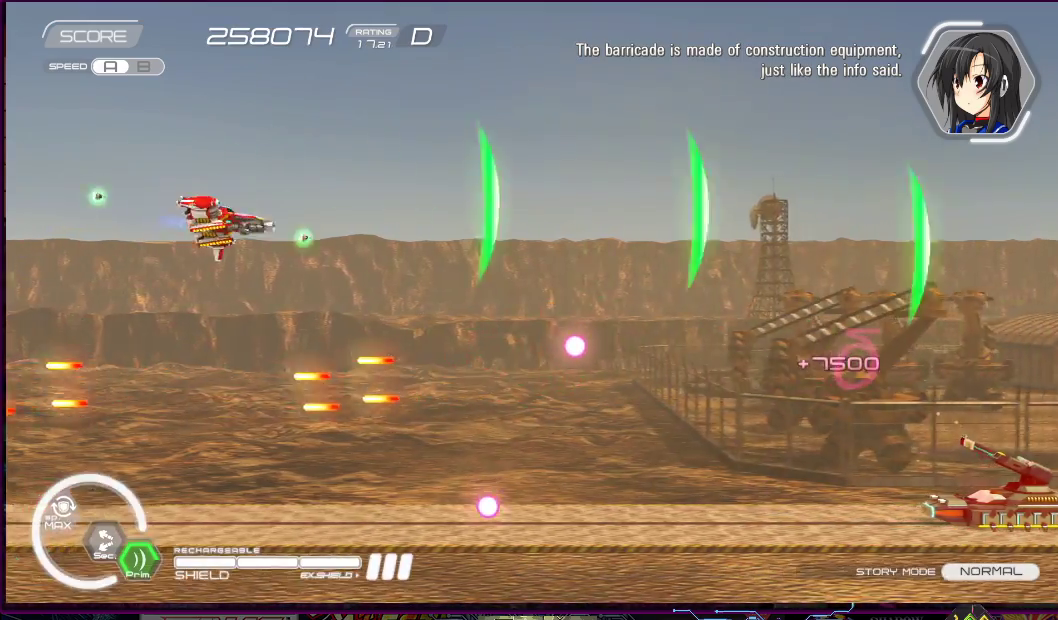
{"buttons": ["SQUARE", "DPAD_DOWN", "DPAD_RIGHT"], "right_stick": "center", "events": [[17, "DPAD_DOWN", "up"], [17, "DPAD_RIGHT", "up"], [50, "DPAD_UP", "down"], [100, "DPAD_RIGHT", "down"], [217, "DPAD_UP", "up"], [400, "DPAD_DOWN", "down"]]}
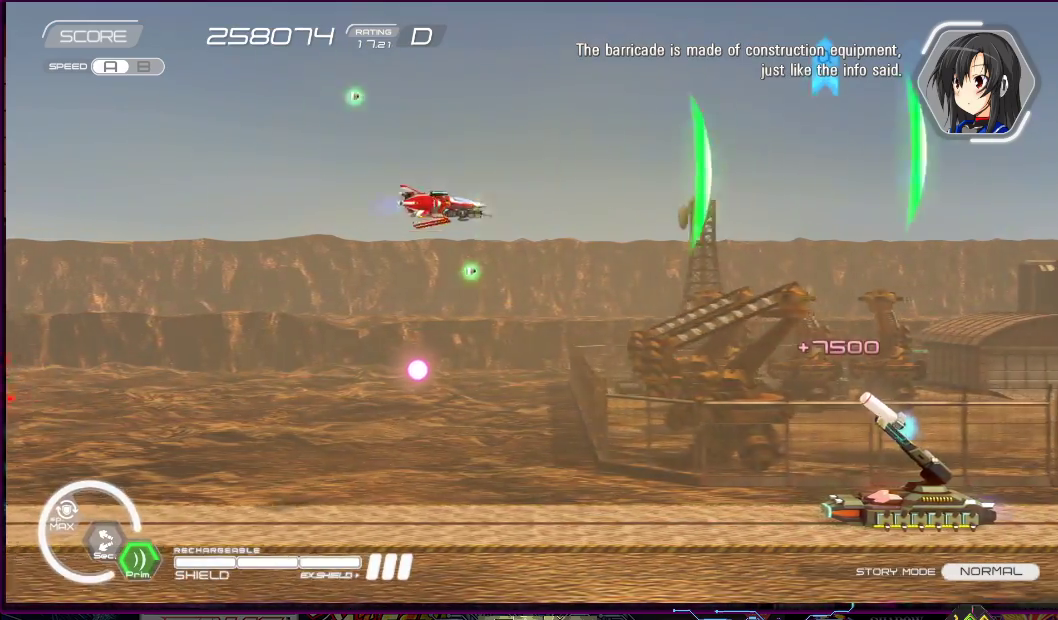
{"buttons": ["SQUARE", "DPAD_LEFT"], "right_stick": "center", "events": [[150, "DPAD_RIGHT", "up"], [417, "DPAD_LEFT", "down"], [467, "DPAD_DOWN", "up"]]}
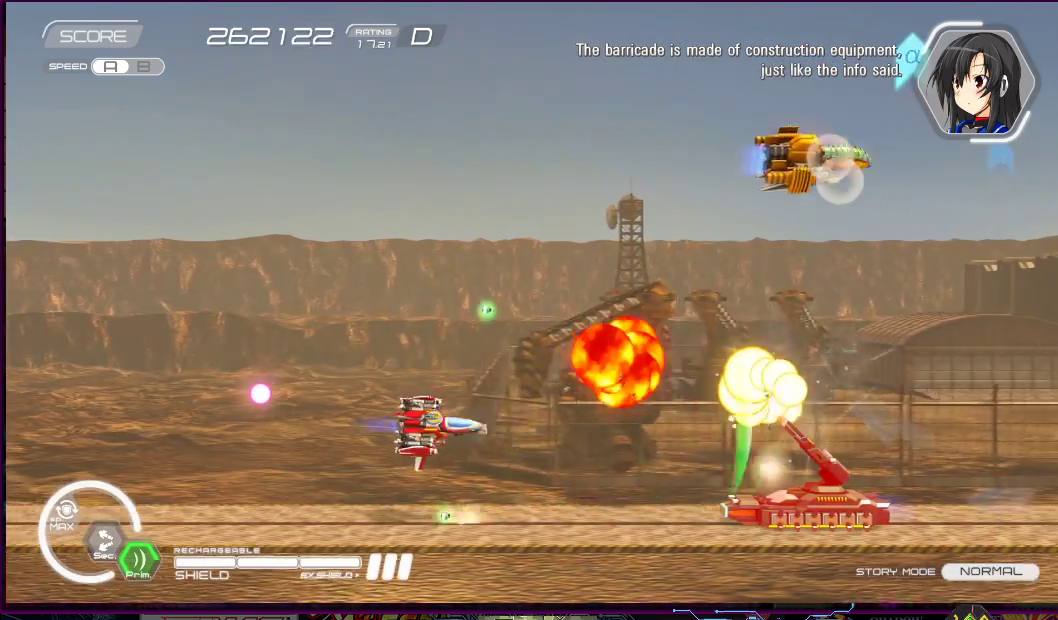
{"buttons": ["SQUARE", "DPAD_LEFT"], "right_stick": "center", "events": [[67, "DPAD_LEFT", "up"], [233, "DPAD_LEFT", "down"], [367, "DPAD_LEFT", "up"], [467, "DPAD_LEFT", "down"]]}
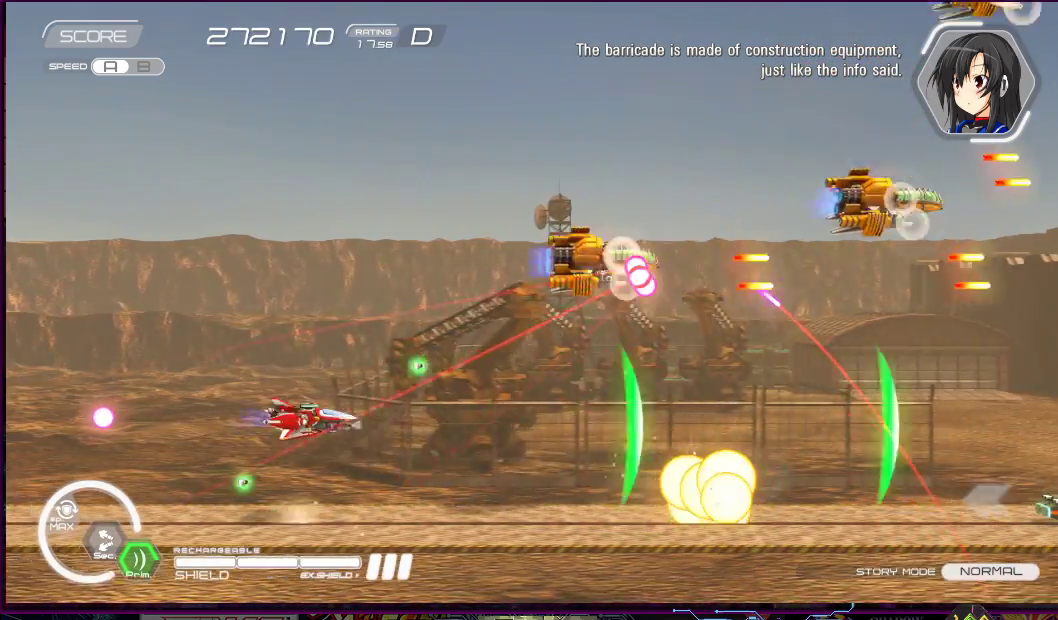
{"buttons": ["SQUARE"], "right_stick": "center", "events": [[17, "DPAD_UP", "down"], [300, "DPAD_UP", "up"], [433, "DPAD_DOWN", "down"], [467, "DPAD_LEFT", "up"], [500, "DPAD_DOWN", "up"]]}
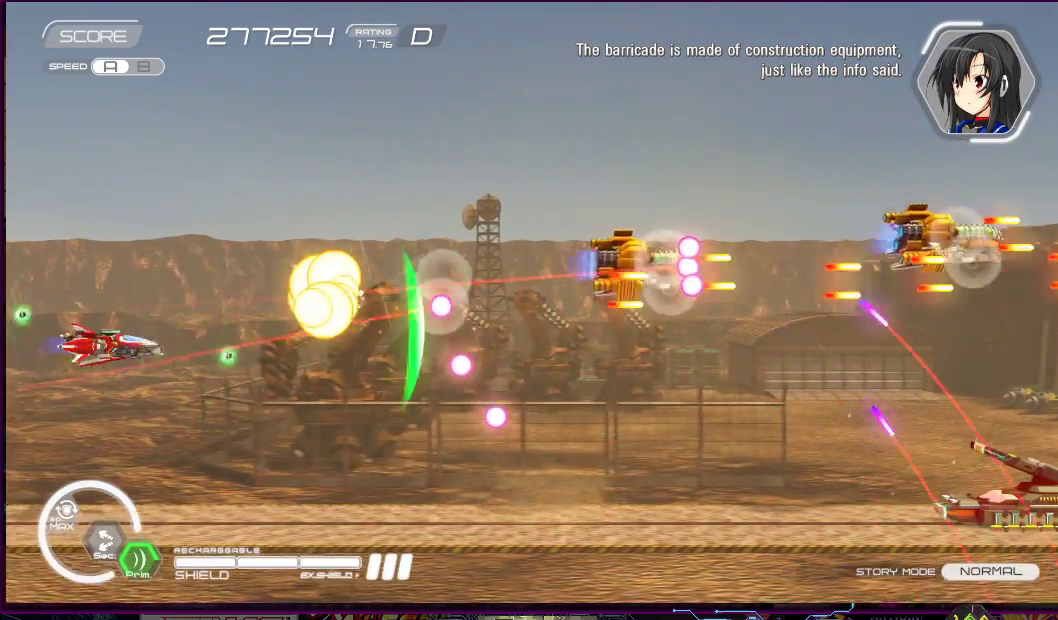
{"buttons": ["SQUARE"], "right_stick": "center", "events": [[67, "DPAD_LEFT", "down"], [100, "DPAD_UP", "down"], [250, "DPAD_LEFT", "up"], [283, "DPAD_RIGHT", "down"], [317, "DPAD_UP", "up"], [383, "DPAD_RIGHT", "up"]]}
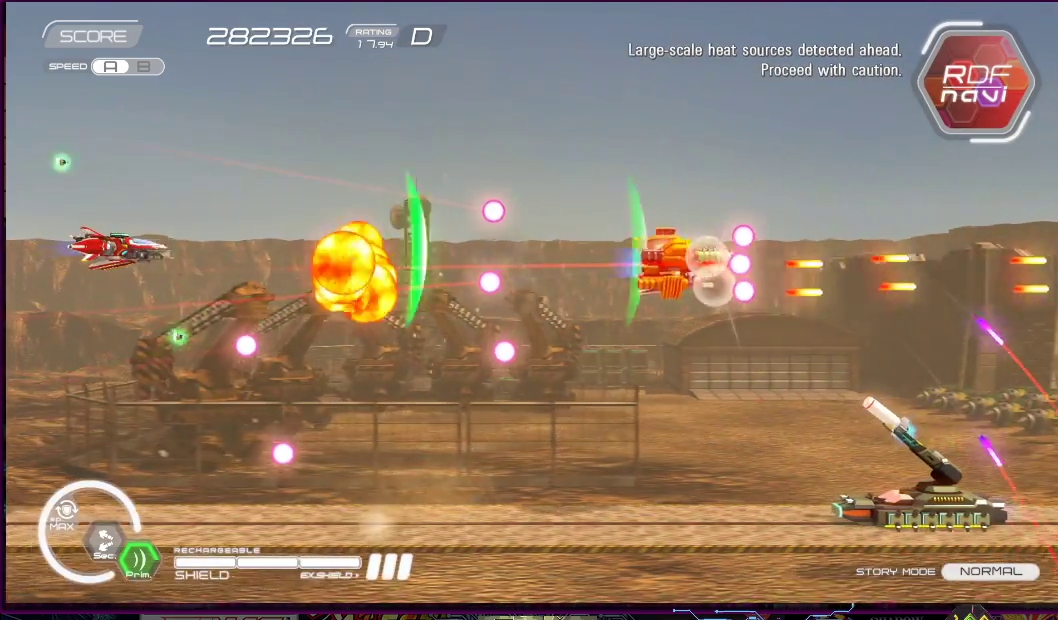
{"buttons": ["SQUARE"], "right_stick": "center", "events": [[17, "DPAD_LEFT", "down"], [67, "DPAD_LEFT", "up"]]}
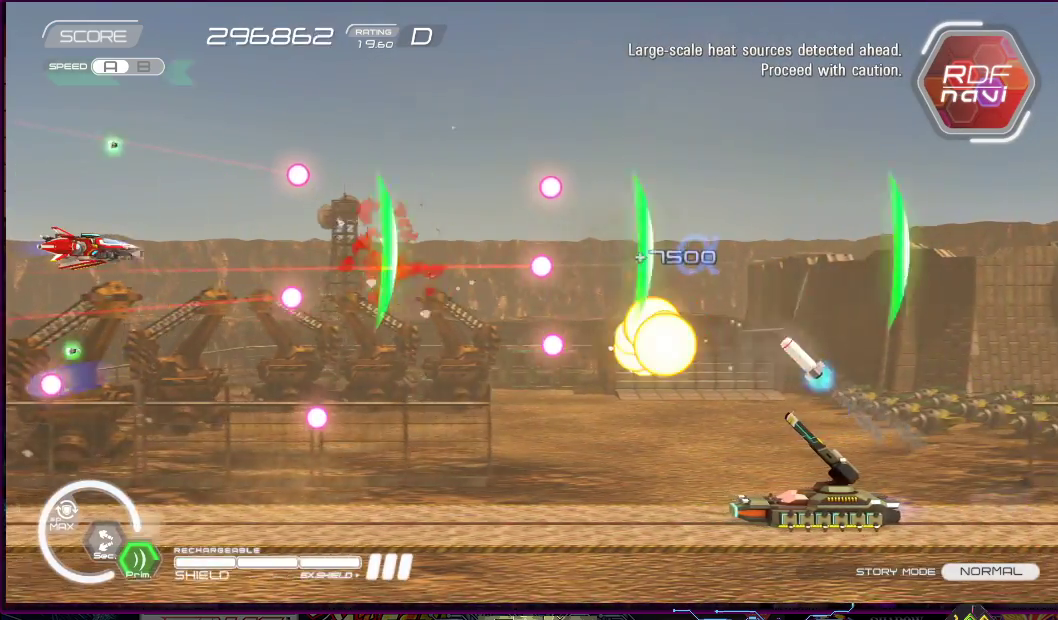
{"buttons": ["SQUARE", "DPAD_UP", "DPAD_LEFT"], "right_stick": "center", "events": [[100, "DPAD_RIGHT", "down"], [317, "DPAD_RIGHT", "up"], [367, "DPAD_LEFT", "down"], [467, "DPAD_UP", "down"]]}
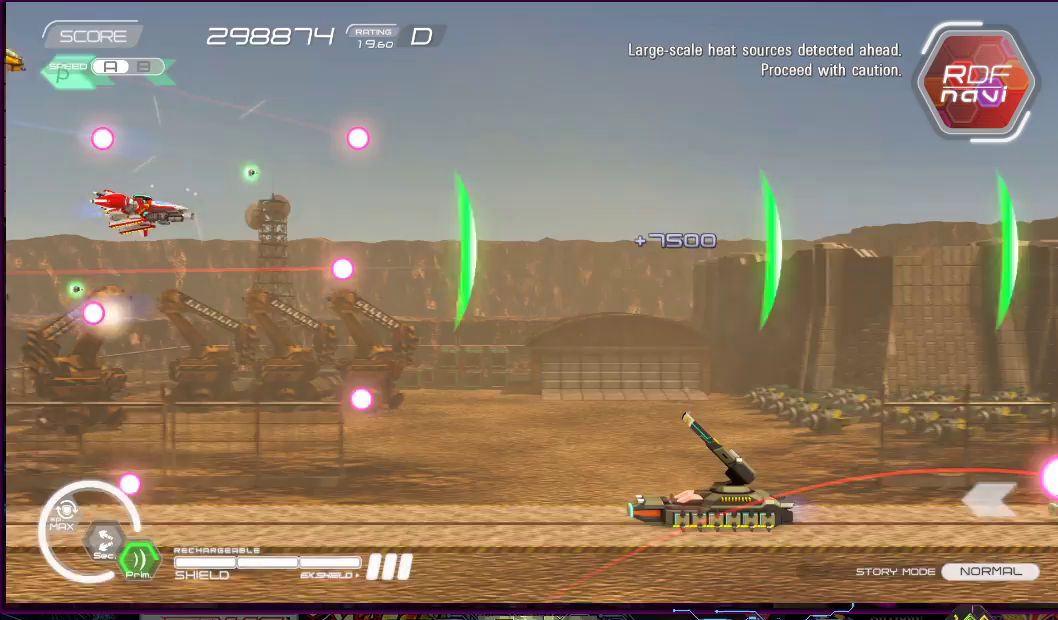
{"buttons": ["SQUARE", "DPAD_DOWN"], "right_stick": "center", "events": [[33, "DPAD_LEFT", "up"], [33, "DPAD_UP", "up"], [67, "DPAD_RIGHT", "down"], [400, "DPAD_DOWN", "down"], [417, "DPAD_RIGHT", "up"]]}
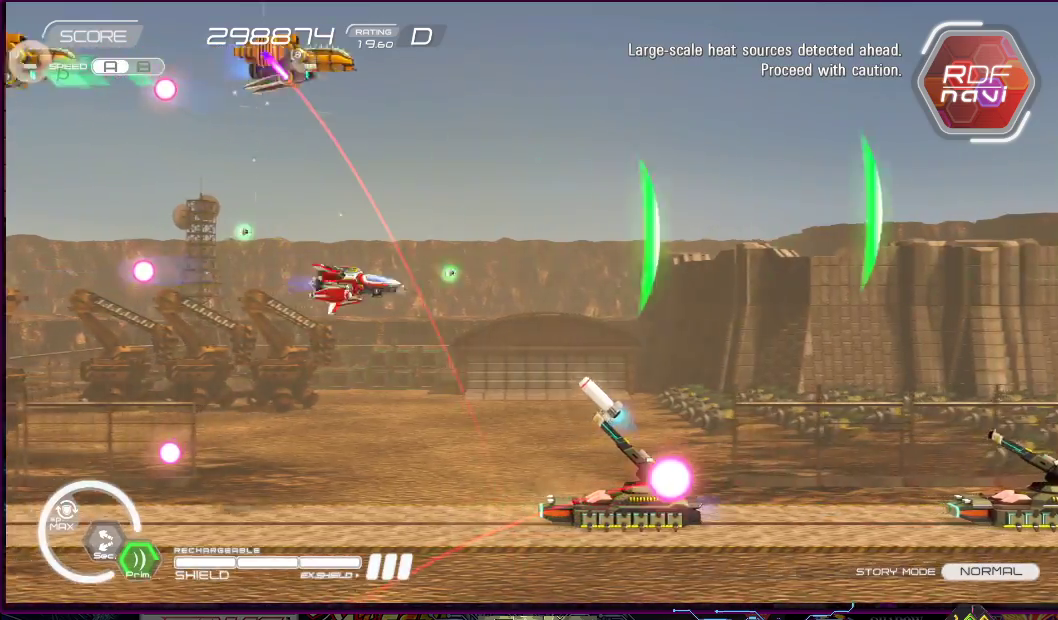
{"buttons": ["SQUARE"], "right_stick": "center", "events": [[50, "DPAD_LEFT", "down"], [300, "DPAD_DOWN", "up"], [350, "DPAD_LEFT", "up"]]}
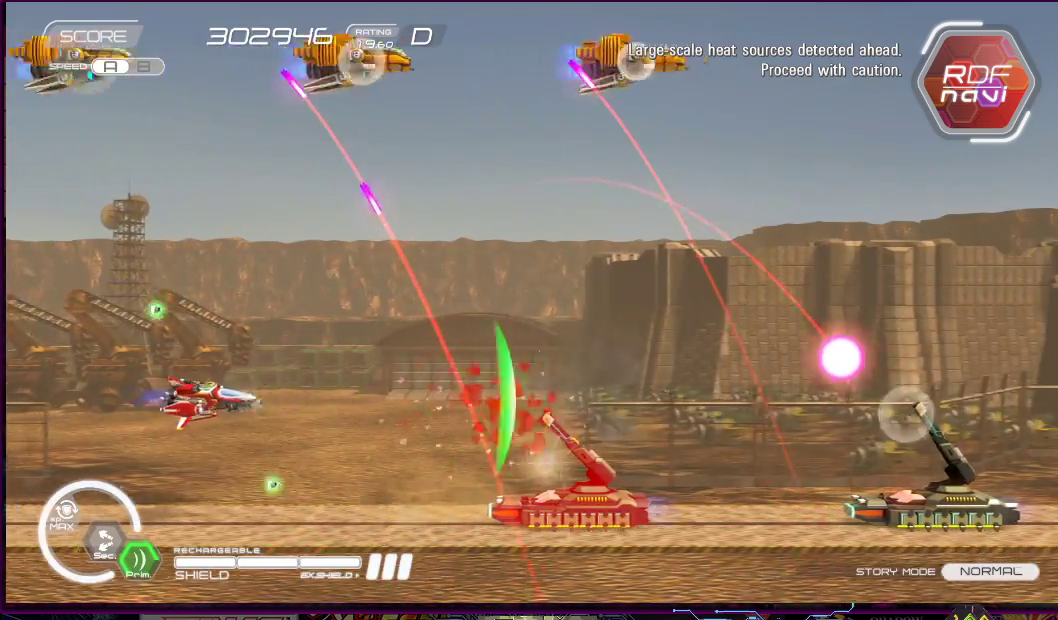
{"buttons": ["SQUARE"], "right_stick": "center", "events": [[50, "DPAD_LEFT", "down"], [200, "DPAD_LEFT", "up"]]}
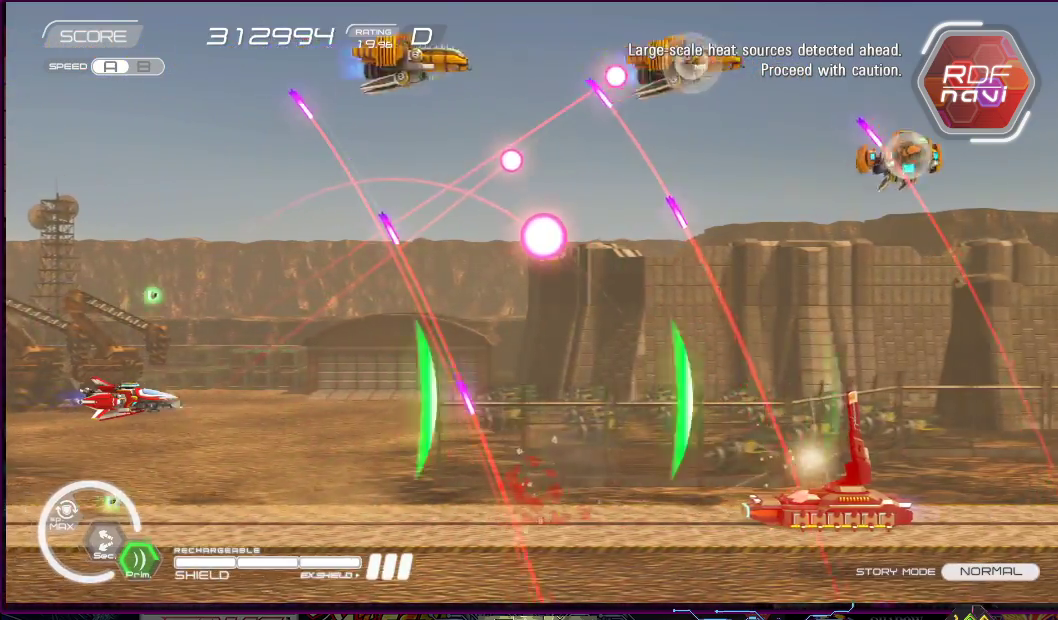
{"buttons": ["SQUARE"], "right_stick": "center", "events": []}
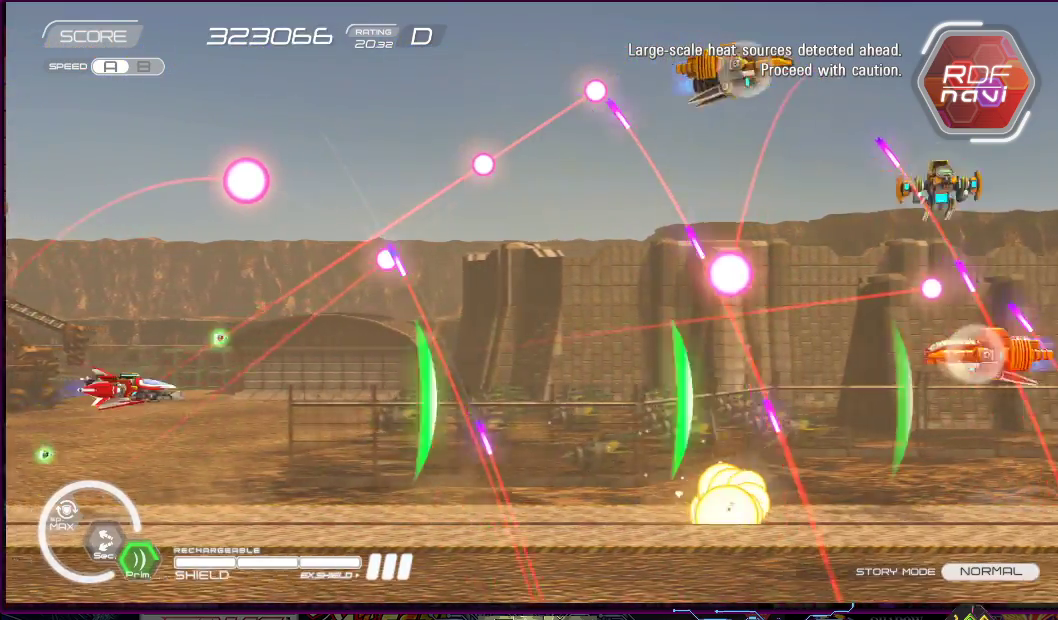
{"buttons": ["SQUARE"], "right_stick": "center", "events": [[17, "DPAD_UP", "down"], [67, "DPAD_LEFT", "down"], [117, "DPAD_LEFT", "up"], [150, "DPAD_UP", "up"], [283, "DPAD_RIGHT", "down"], [317, "DPAD_UP", "down"], [383, "DPAD_RIGHT", "up"], [400, "DPAD_UP", "up"]]}
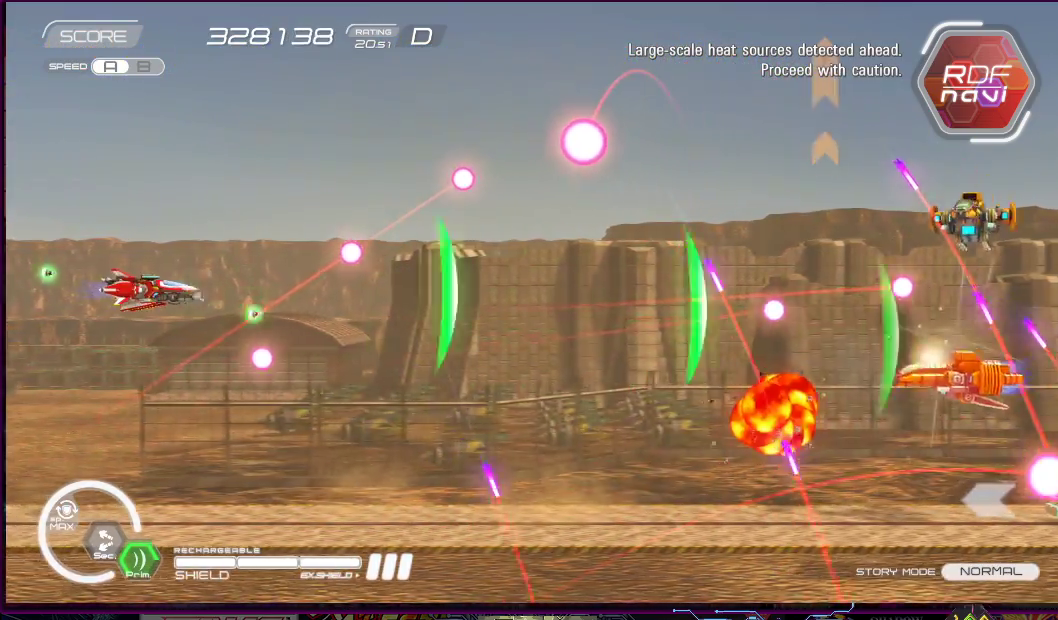
{"buttons": ["SQUARE"], "right_stick": "center", "events": [[83, "DPAD_RIGHT", "down"], [83, "DPAD_UP", "down"], [150, "DPAD_RIGHT", "up"], [150, "DPAD_UP", "up"], [333, "DPAD_LEFT", "down"], [450, "DPAD_LEFT", "up"]]}
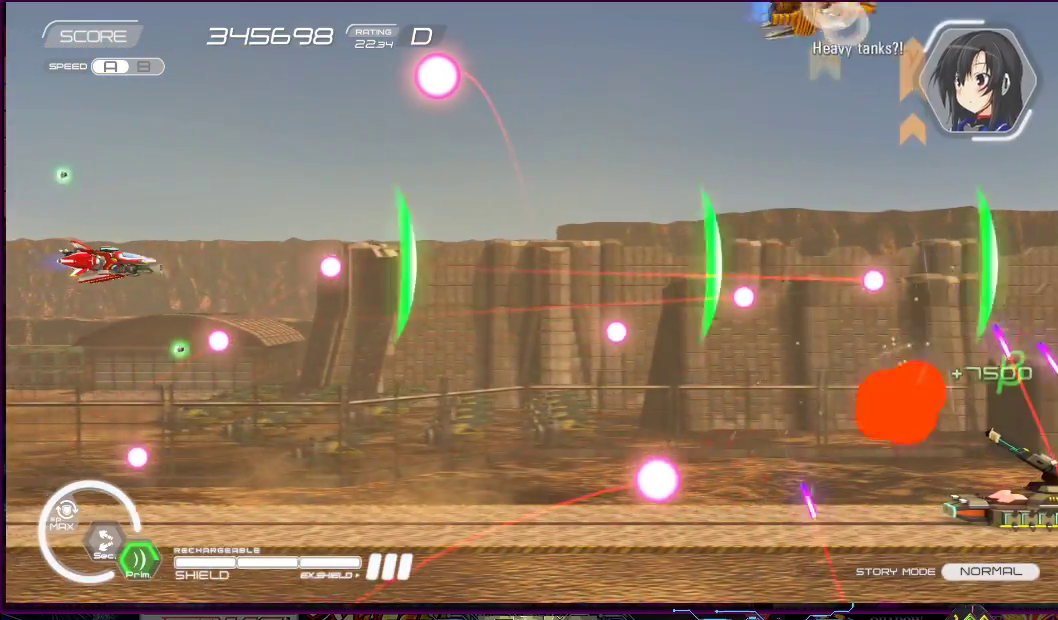
{"buttons": ["SQUARE", "DPAD_RIGHT"], "right_stick": "center", "events": [[267, "DPAD_RIGHT", "down"], [267, "DPAD_UP", "down"], [350, "DPAD_UP", "up"]]}
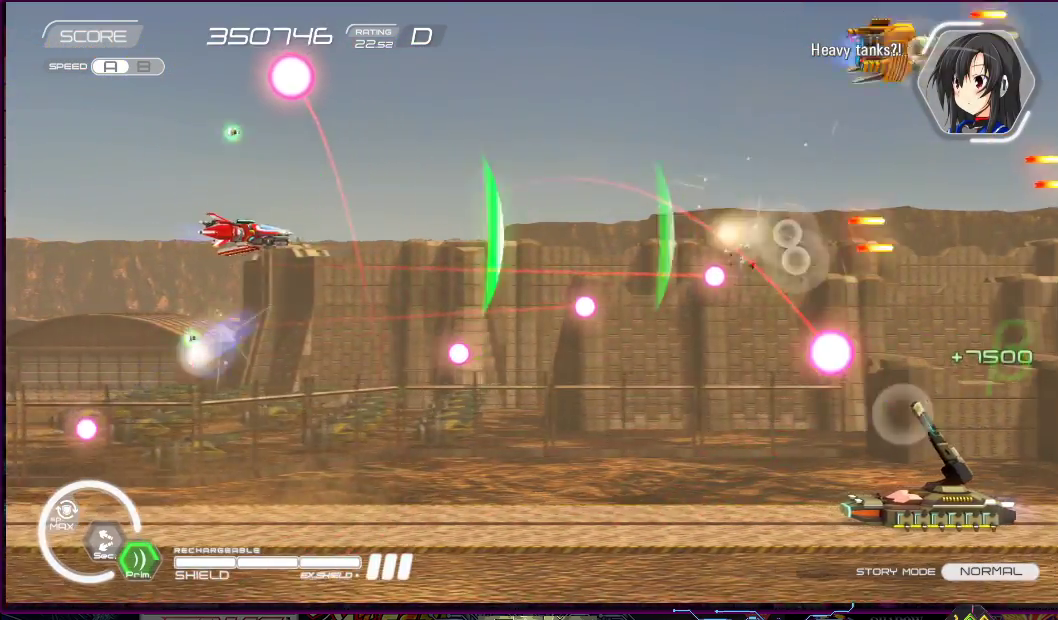
{"buttons": ["SQUARE"], "right_stick": "center", "events": [[117, "DPAD_RIGHT", "up"], [200, "DPAD_DOWN", "down"], [217, "DPAD_LEFT", "down"], [367, "DPAD_LEFT", "up"], [433, "DPAD_DOWN", "up"]]}
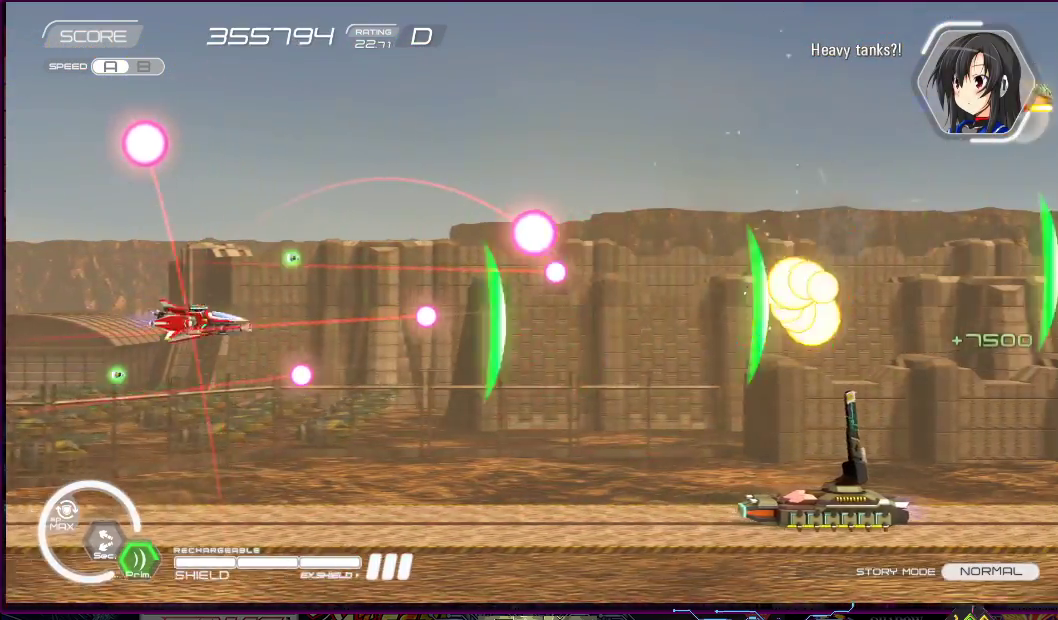
{"buttons": ["CROSS", "SQUARE", "DPAD_DOWN", "DPAD_RIGHT"], "right_stick": "center", "events": [[33, "DPAD_LEFT", "down"], [50, "DPAD_UP", "down"], [150, "DPAD_LEFT", "up"], [167, "DPAD_UP", "up"], [317, "CROSS", "down"], [367, "DPAD_DOWN", "down"], [383, "DPAD_LEFT", "down"], [450, "DPAD_LEFT", "up"], [500, "DPAD_RIGHT", "down"]]}
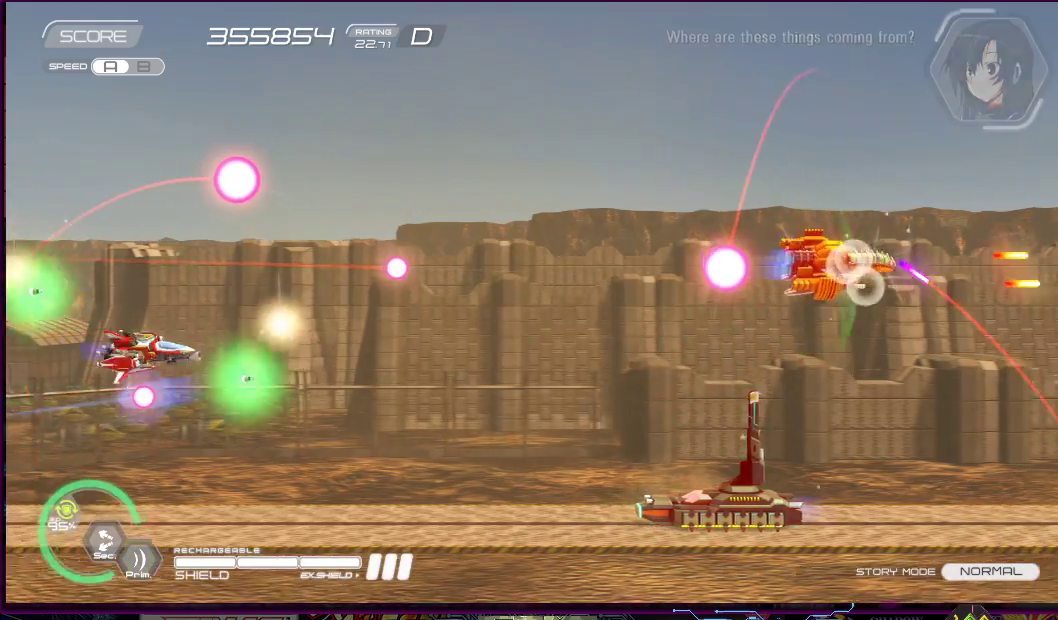
{"buttons": ["SQUARE", "DPAD_UP", "DPAD_RIGHT"], "right_stick": "center", "events": [[183, "CROSS", "up"], [267, "DPAD_DOWN", "up"], [267, "DPAD_RIGHT", "up"], [383, "DPAD_UP", "down"], [433, "DPAD_RIGHT", "down"]]}
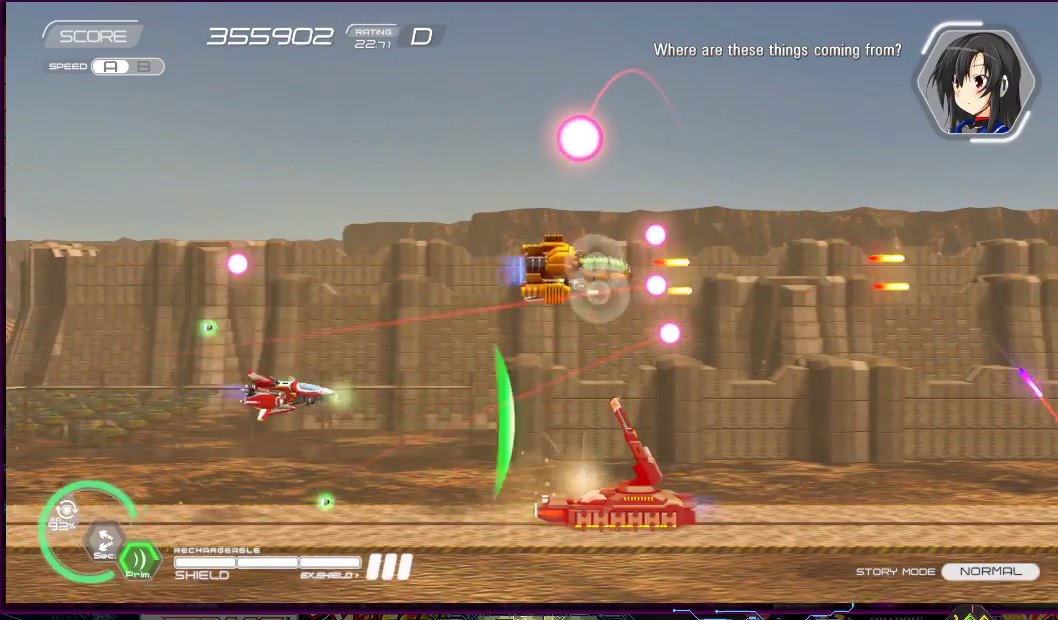
{"buttons": ["SQUARE"], "right_stick": "center"}
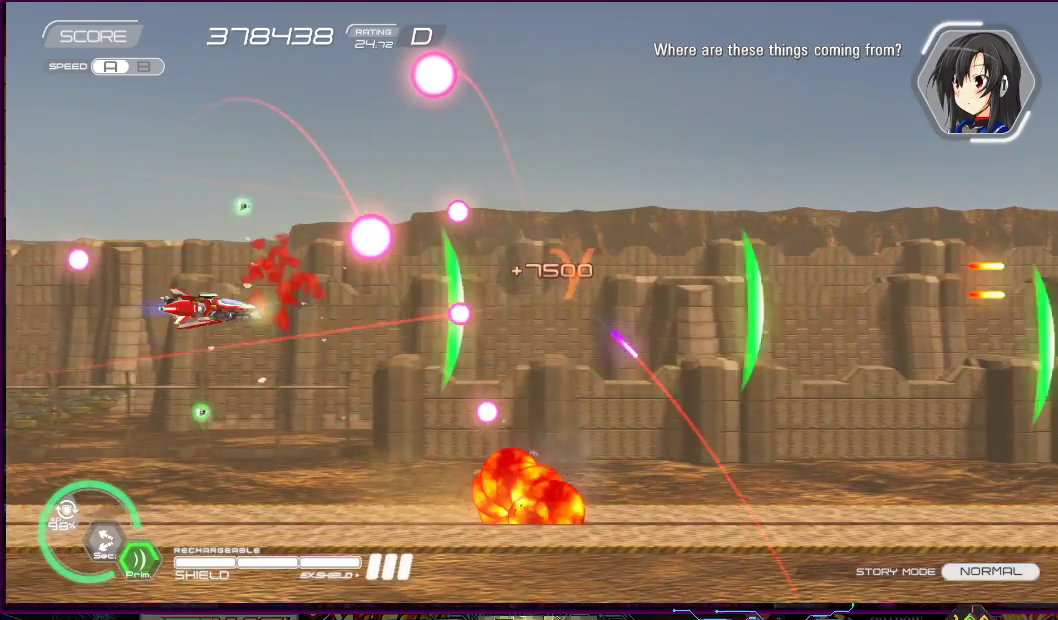
{"buttons": ["SQUARE"], "right_stick": "center", "events": [[33, "DPAD_DOWN", "down"], [33, "DPAD_LEFT", "down"], [217, "DPAD_DOWN", "up"], [217, "DPAD_LEFT", "up"], [283, "DPAD_LEFT", "down"], [333, "DPAD_UP", "down"], [433, "DPAD_LEFT", "up"], [433, "DPAD_UP", "up"]]}
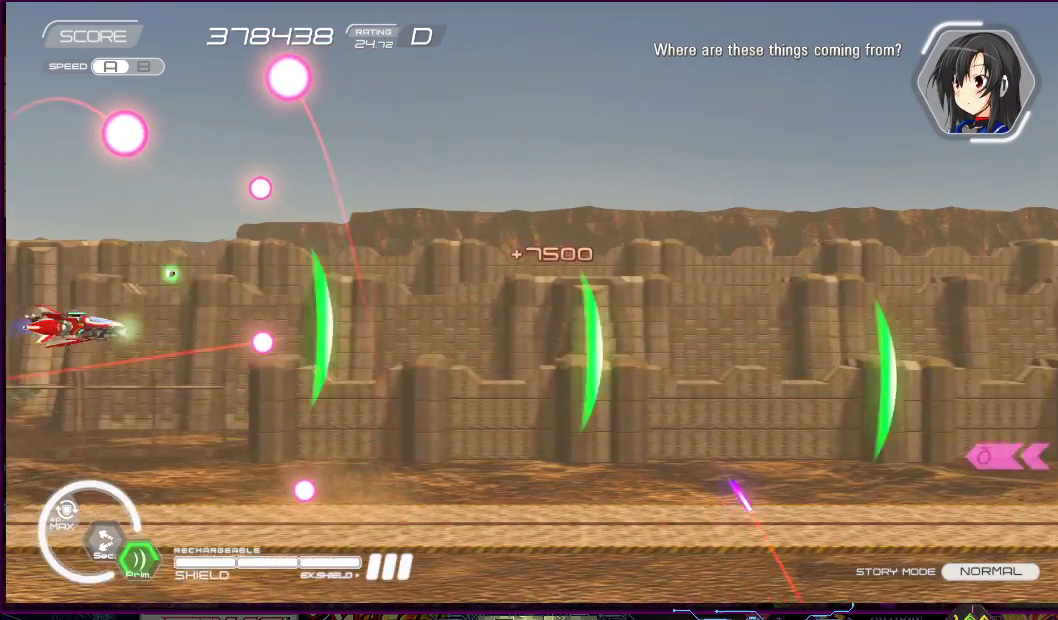
{"buttons": ["SQUARE", "DPAD_DOWN", "DPAD_RIGHT"], "right_stick": "center", "events": [[50, "DPAD_UP", "down"], [83, "DPAD_RIGHT", "down"], [183, "DPAD_UP", "up"], [400, "DPAD_DOWN", "down"]]}
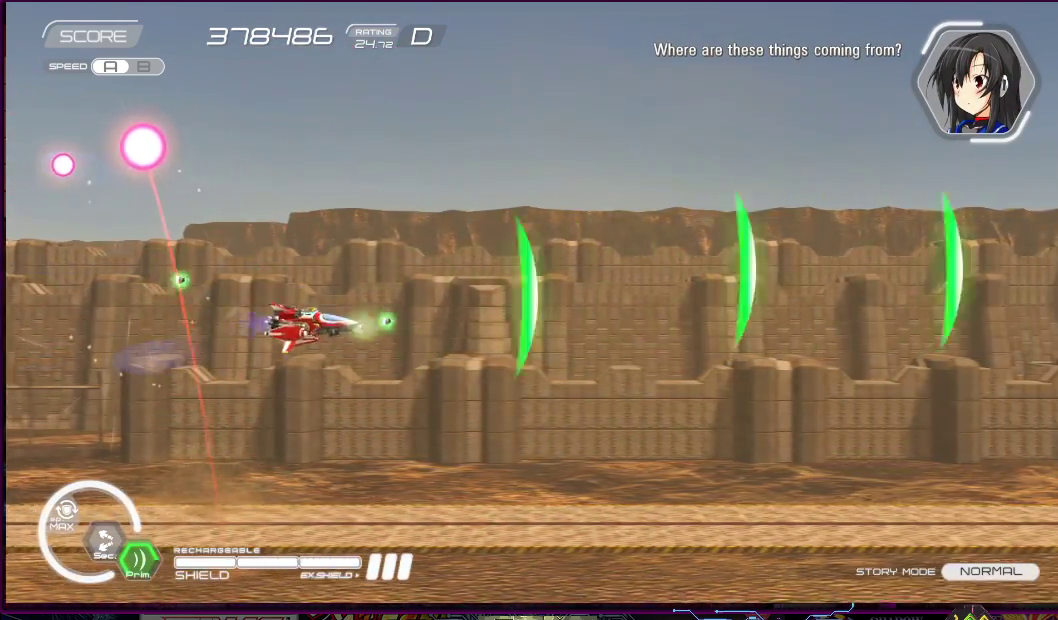
{"buttons": ["SQUARE"], "right_stick": "center", "events": [[150, "DPAD_DOWN", "up"], [183, "DPAD_RIGHT", "up"]]}
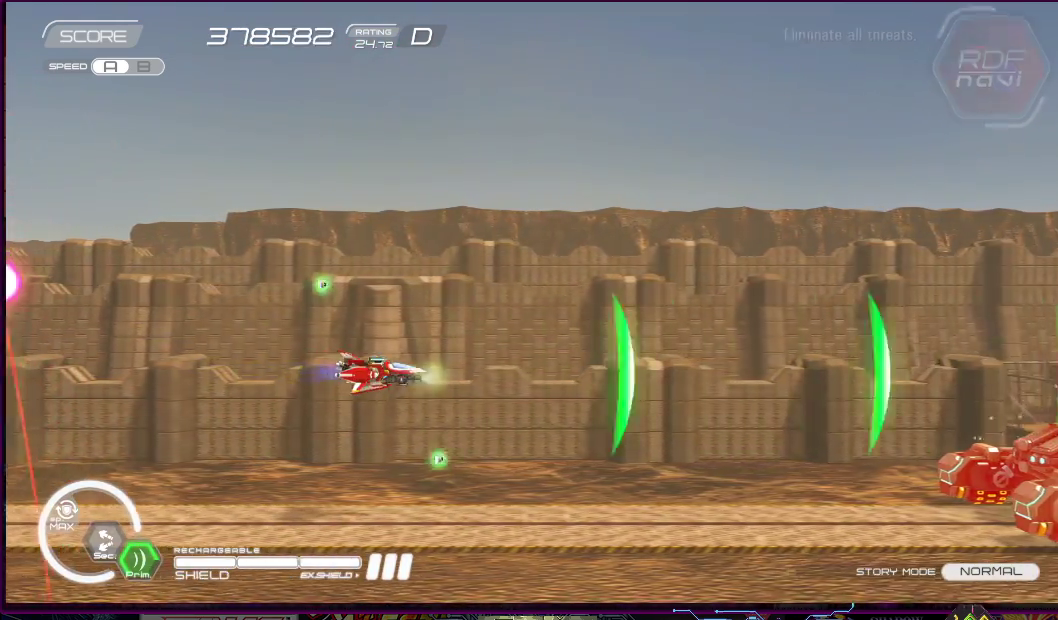
{"buttons": ["SQUARE", "DPAD_UP", "DPAD_LEFT"], "right_stick": "center", "events": [[17, "DPAD_DOWN", "down"], [167, "DPAD_DOWN", "up"], [467, "DPAD_LEFT", "down"], [467, "DPAD_UP", "down"]]}
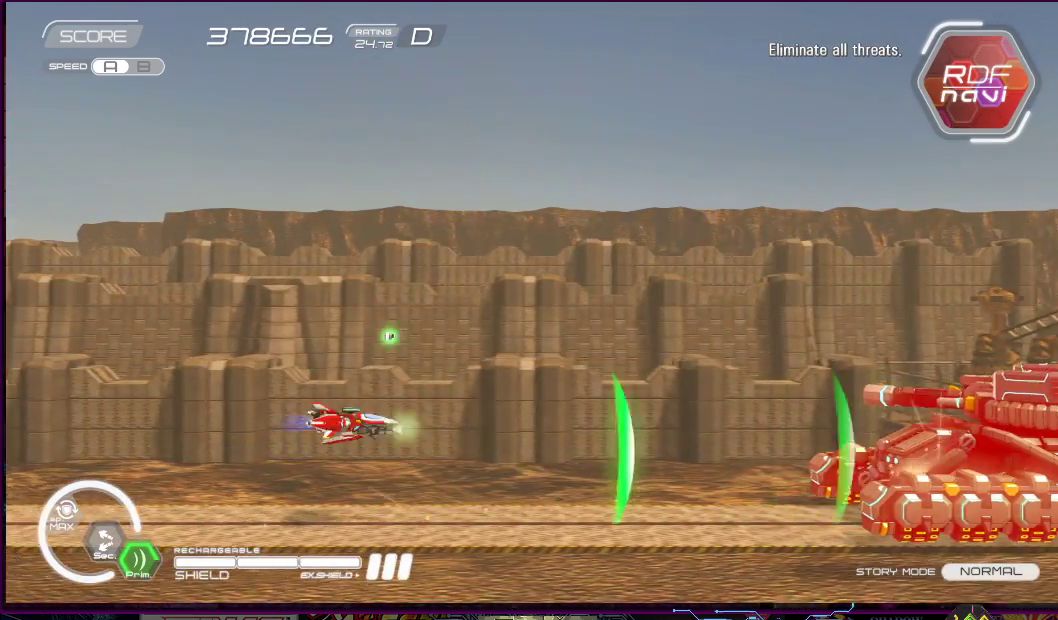
{"buttons": ["SQUARE"], "right_stick": "center", "events": [[50, "DPAD_LEFT", "up"], [50, "DPAD_UP", "up"]]}
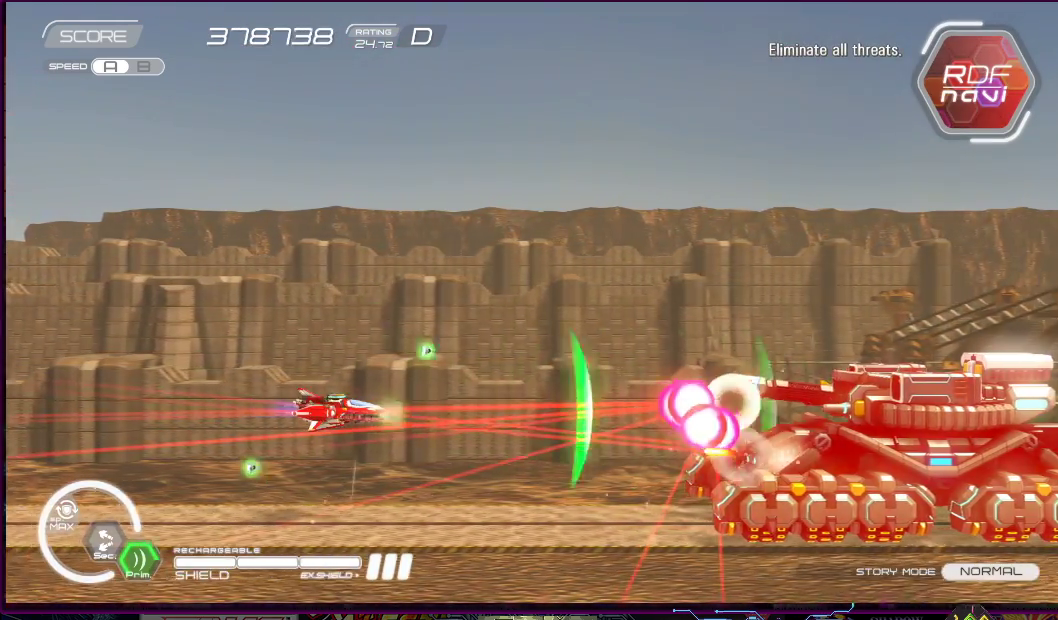
{"buttons": ["SQUARE", "DPAD_UP"], "right_stick": "center", "events": [[83, "DPAD_LEFT", "down"], [450, "DPAD_LEFT", "up"], [483, "DPAD_UP", "down"]]}
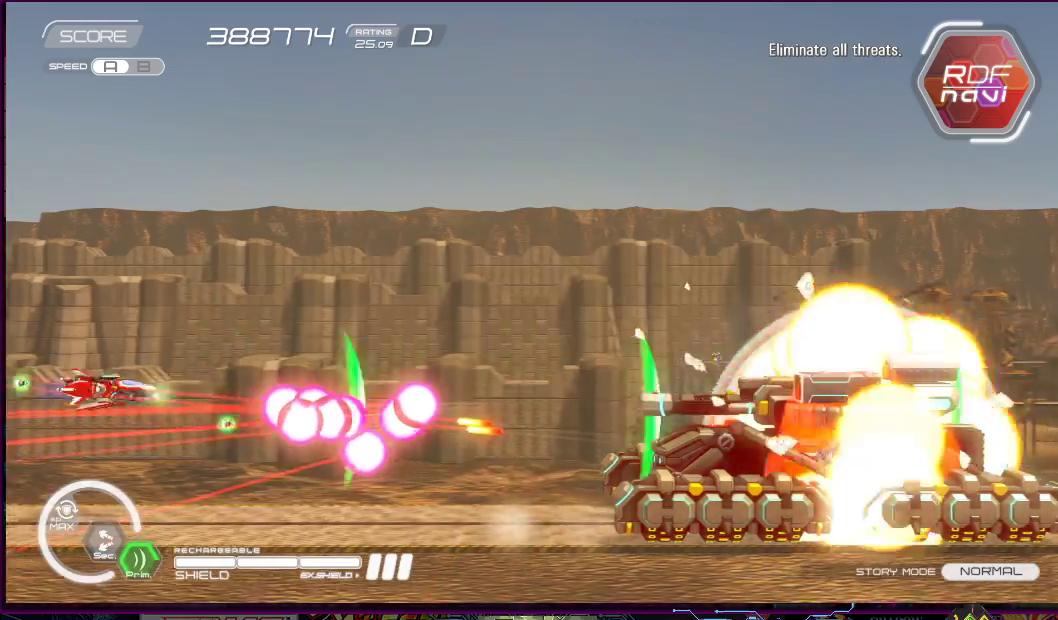
{"buttons": ["SQUARE", "DPAD_DOWN"], "right_stick": "center", "events": [[83, "DPAD_RIGHT", "down"], [167, "DPAD_UP", "up"], [450, "DPAD_DOWN", "down"], [483, "DPAD_RIGHT", "up"]]}
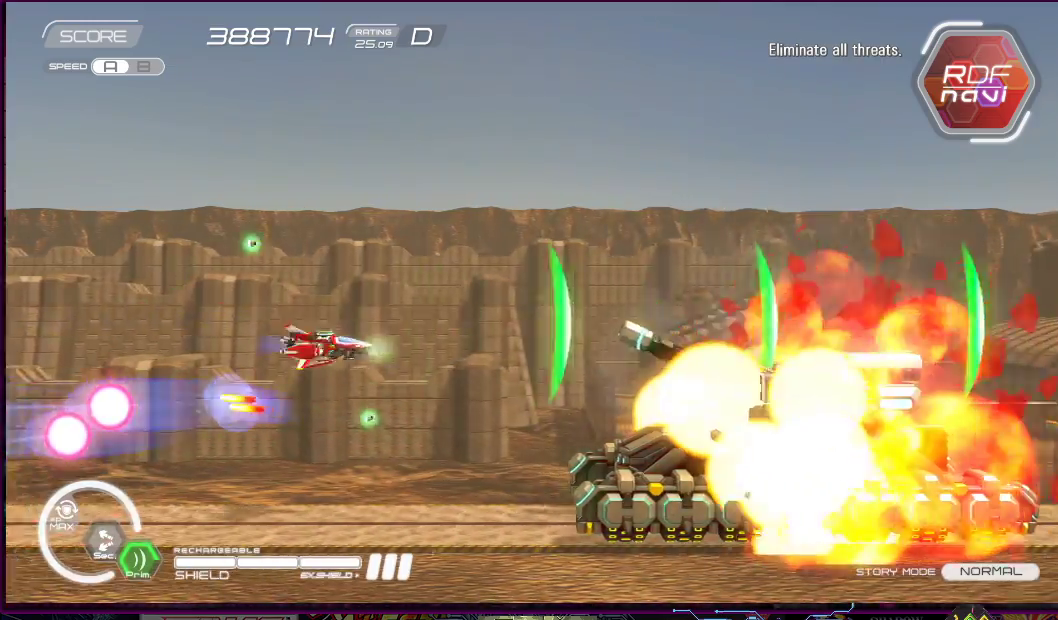
{"buttons": ["SQUARE"], "right_stick": "center", "events": [[17, "DPAD_LEFT", "down"], [50, "DPAD_DOWN", "up"], [117, "DPAD_UP", "down"], [217, "DPAD_LEFT", "up"], [217, "DPAD_UP", "up"], [333, "DPAD_DOWN", "down"], [450, "DPAD_DOWN", "up"]]}
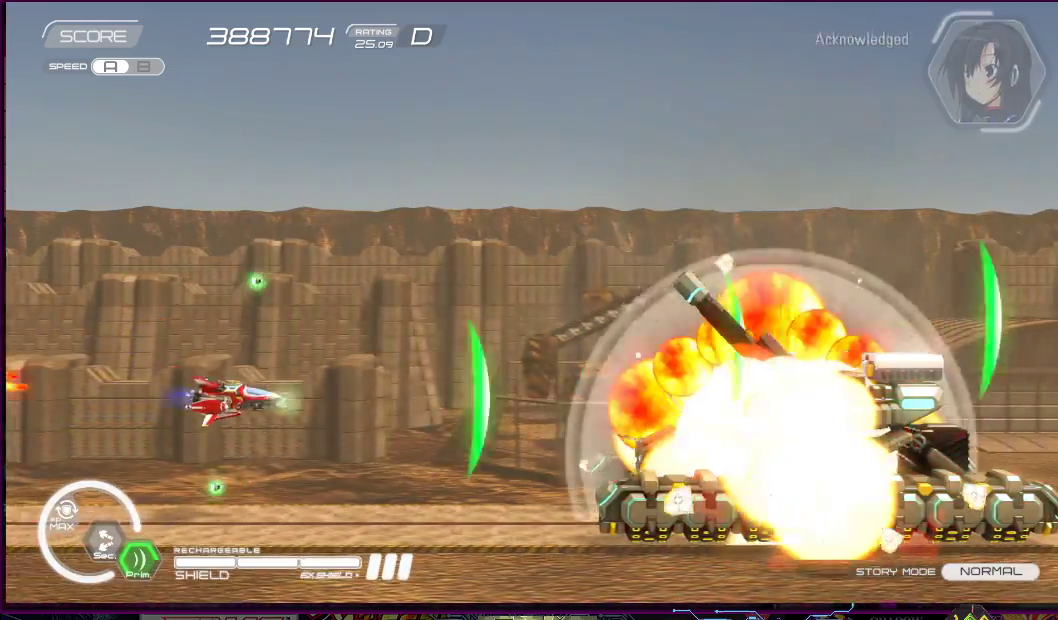
{"buttons": ["SQUARE"], "right_stick": "center", "events": []}
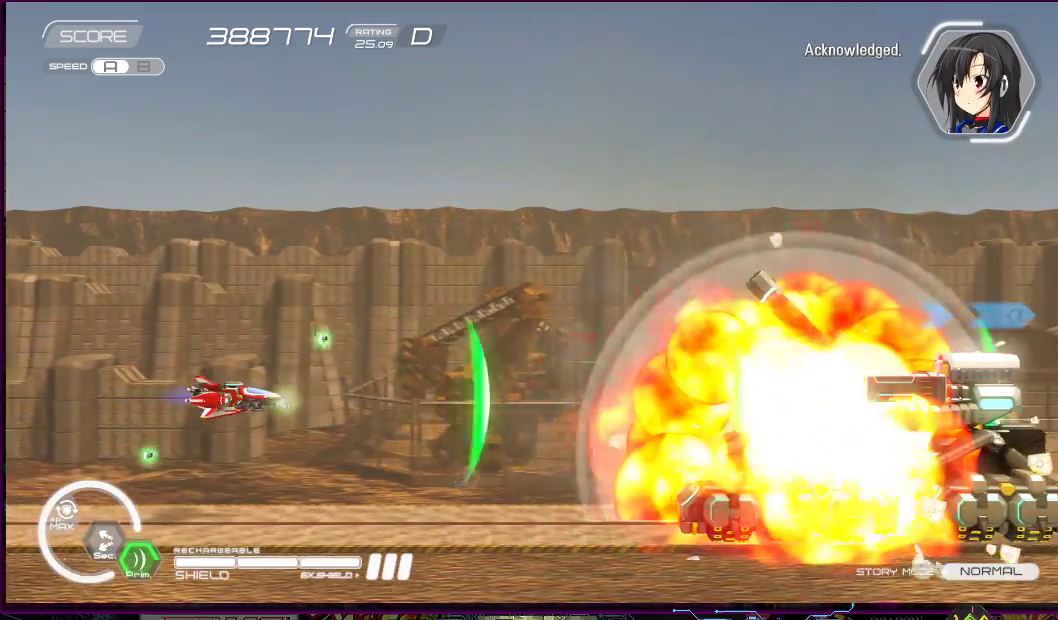
{"buttons": ["SQUARE"], "right_stick": "center", "events": []}